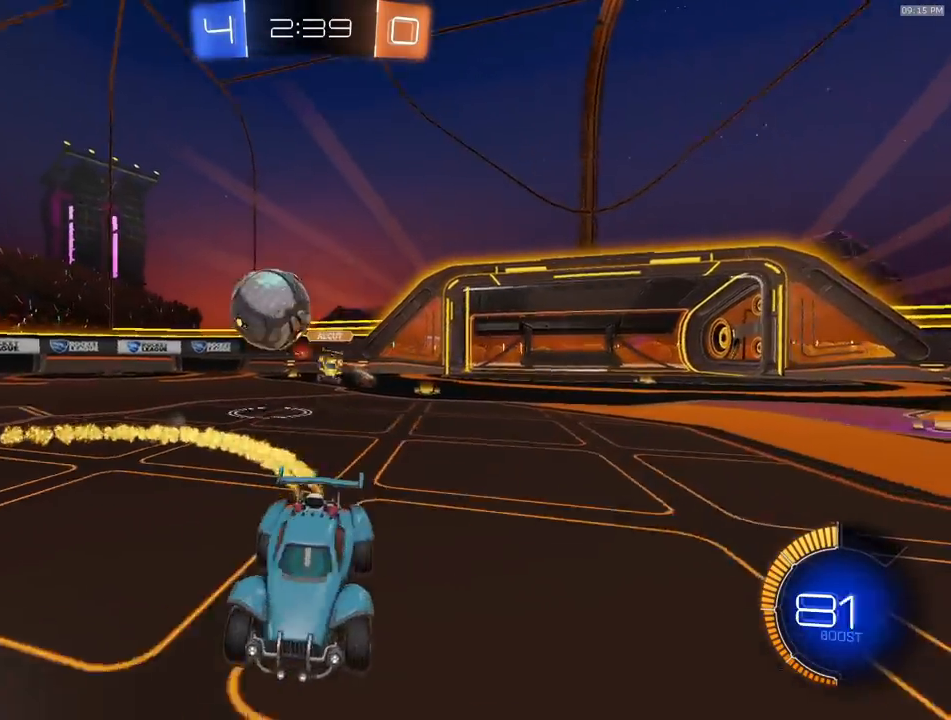
Gameplay with a controller (PlayStation layout); each line is a JSON object with the inputs held at the frame after it. "events" lists button and stick changes between this image and that frame as [ms after this image, input, new state], when the widget could be followed in between.
{"buttons": ["R1", "R2"], "left_stick": "center", "right_stick": "center", "events": [[17, "left_stick", "center"], [150, "left_stick", "right"], [217, "left_stick", "down-right"], [433, "left_stick", "center"]]}
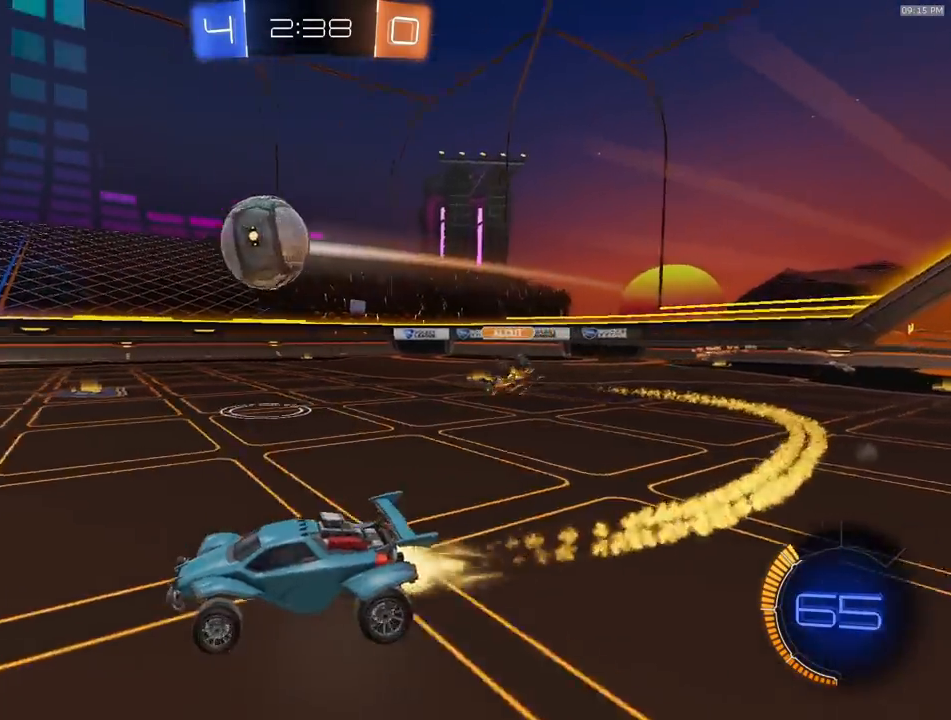
{"buttons": ["R1", "R2"], "left_stick": "center", "right_stick": "center", "events": [[50, "left_stick", "right"], [117, "TRIANGLE", "down"], [150, "left_stick", "center"], [233, "TRIANGLE", "up"]]}
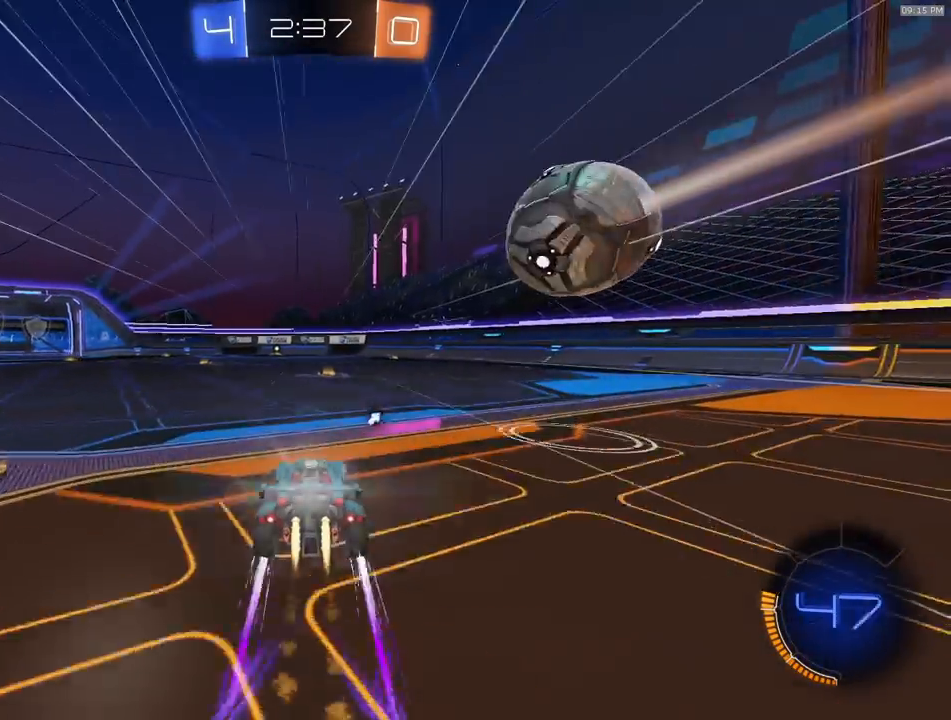
{"buttons": ["R2"], "left_stick": "left", "right_stick": "center", "events": [[67, "R1", "up"], [167, "left_stick", "right"], [233, "left_stick", "center"], [450, "left_stick", "left"]]}
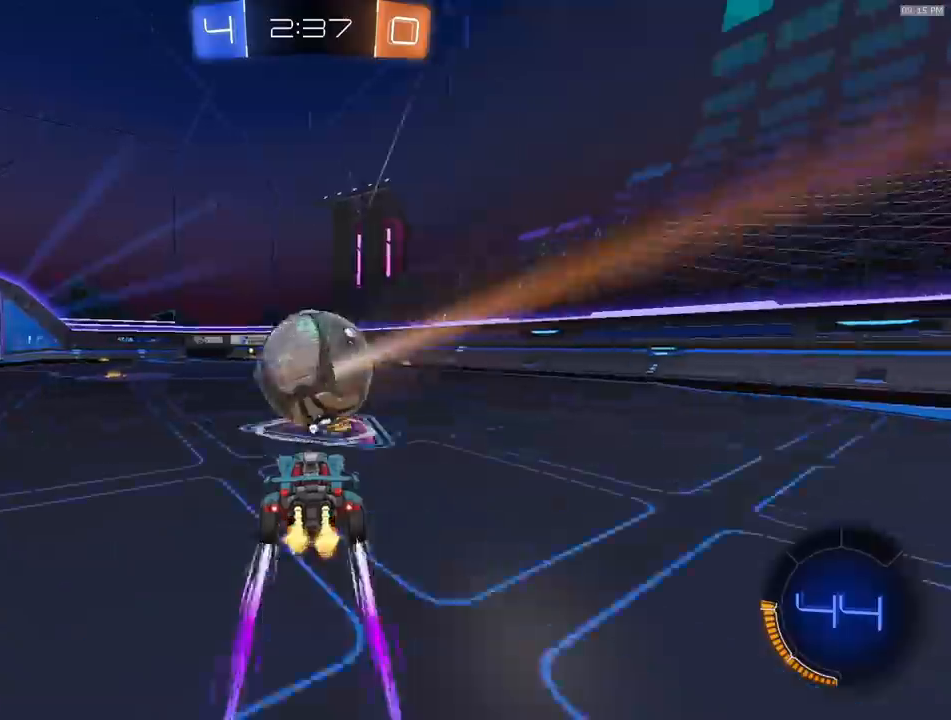
{"buttons": ["R2", "R3"], "left_stick": "center", "right_stick": "center", "events": [[50, "left_stick", "center"], [200, "TRIANGLE", "down"], [283, "TRIANGLE", "up"], [483, "R3", "down"]]}
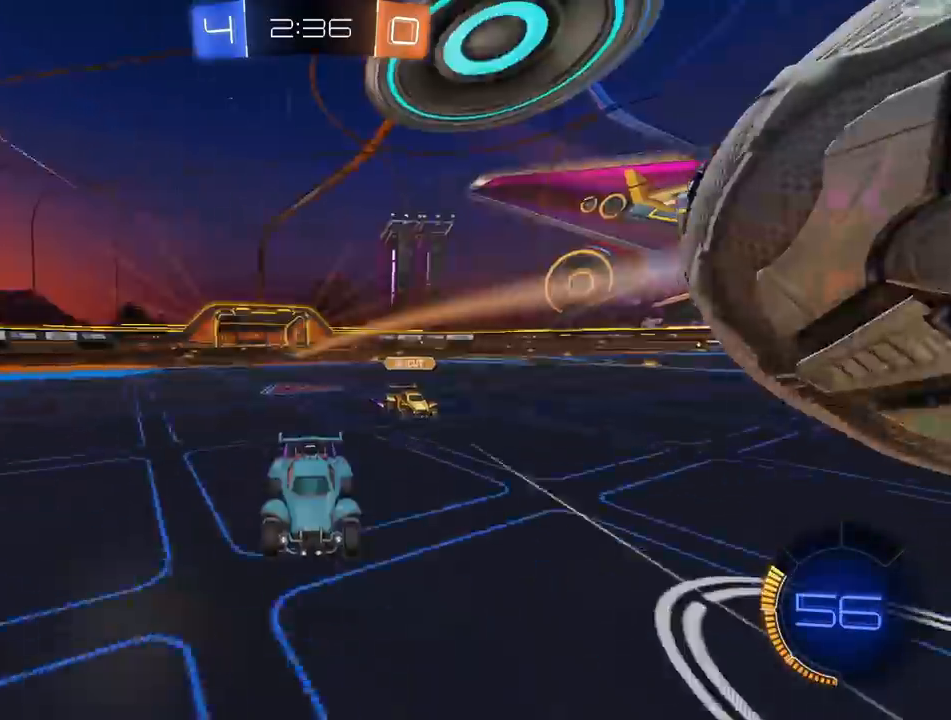
{"buttons": ["R2"], "left_stick": "left", "right_stick": "center", "events": [[100, "R3", "up"], [467, "left_stick", "left"]]}
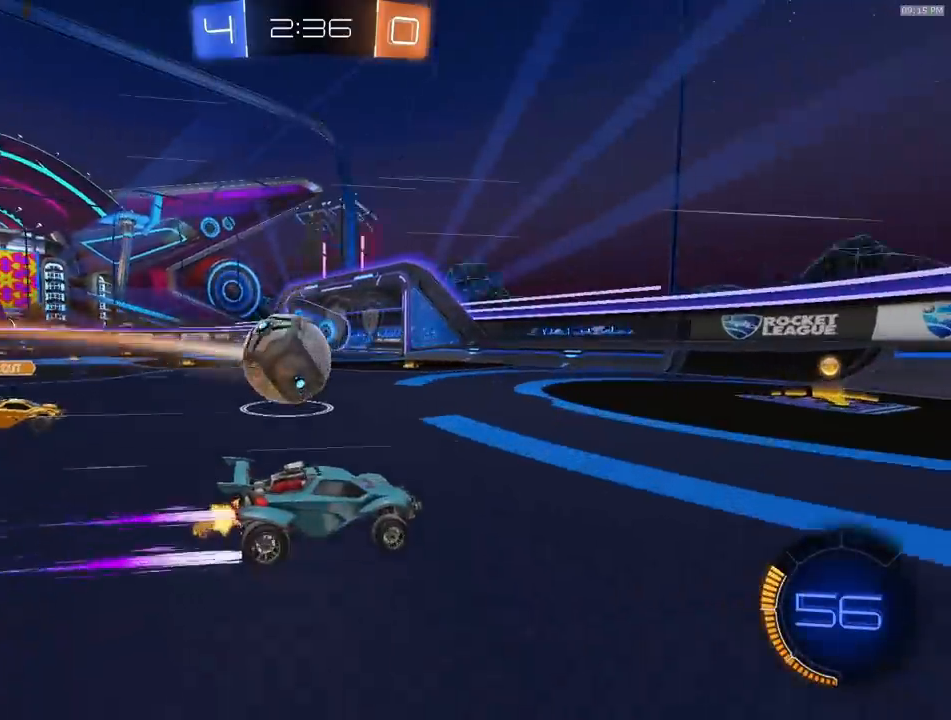
{"buttons": ["R2"], "left_stick": "right", "right_stick": "center", "events": [[83, "left_stick", "center"], [183, "R2", "up"], [200, "left_stick", "left"], [300, "R2", "down"], [383, "left_stick", "center"], [433, "left_stick", "right"]]}
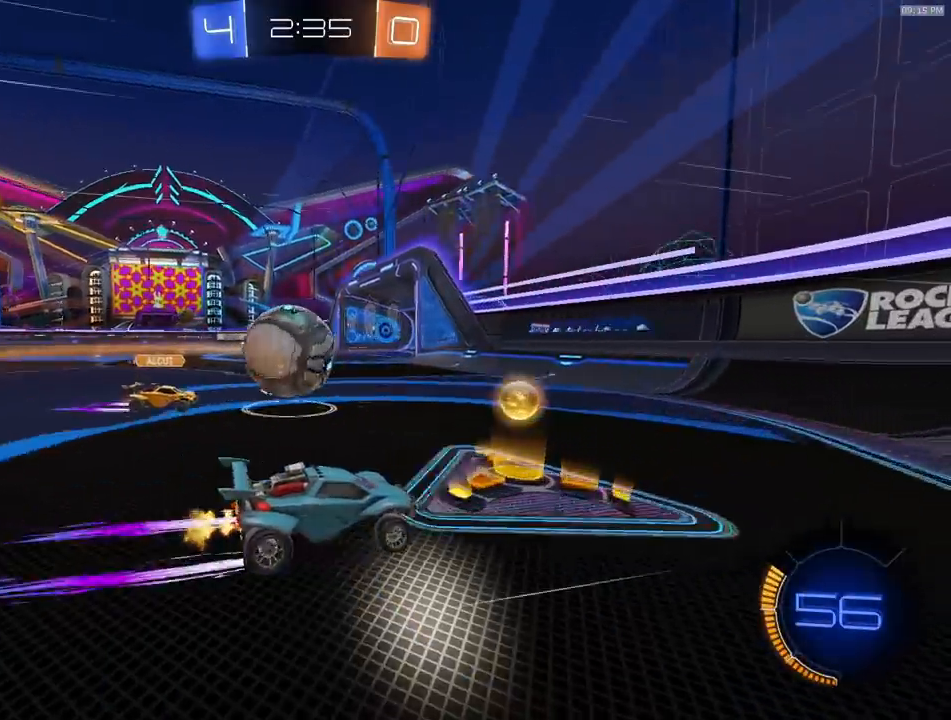
{"buttons": ["R2"], "left_stick": "left", "right_stick": "center", "events": [[50, "R1", "down"], [133, "R1", "up"], [300, "R1", "down"], [333, "left_stick", "center"], [450, "left_stick", "left"], [483, "R1", "up"]]}
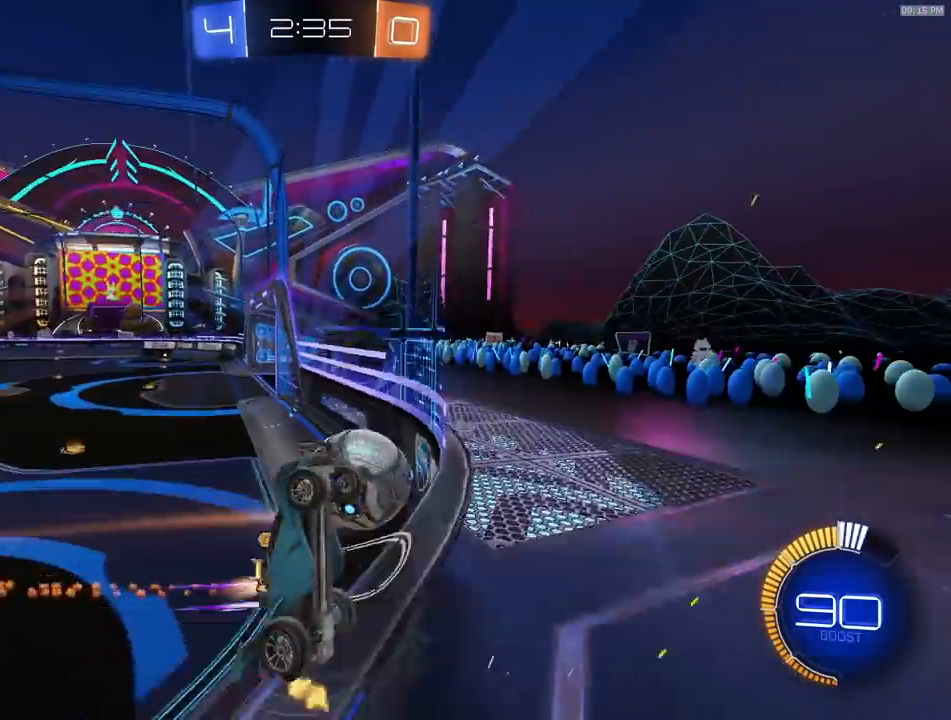
{"buttons": ["R1", "R2"], "left_stick": "right", "right_stick": "center", "events": [[250, "L1", "down"], [317, "L1", "up"], [383, "R1", "down"], [400, "left_stick", "center"], [450, "left_stick", "right"]]}
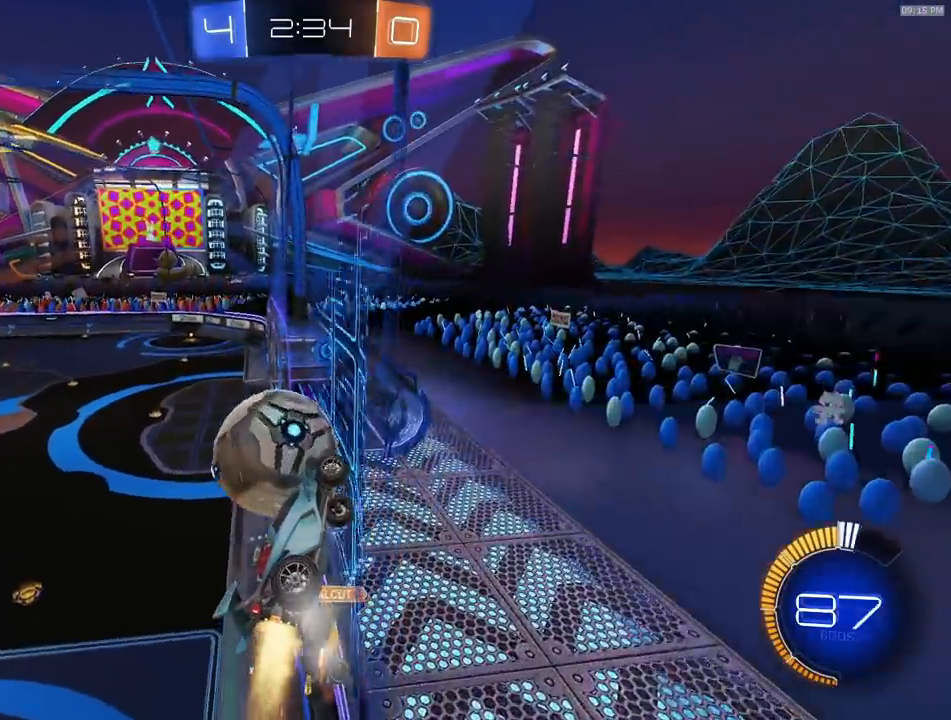
{"buttons": ["R1", "R2"], "left_stick": "center", "right_stick": "center", "events": [[50, "left_stick", "center"], [100, "left_stick", "left"], [417, "left_stick", "center"]]}
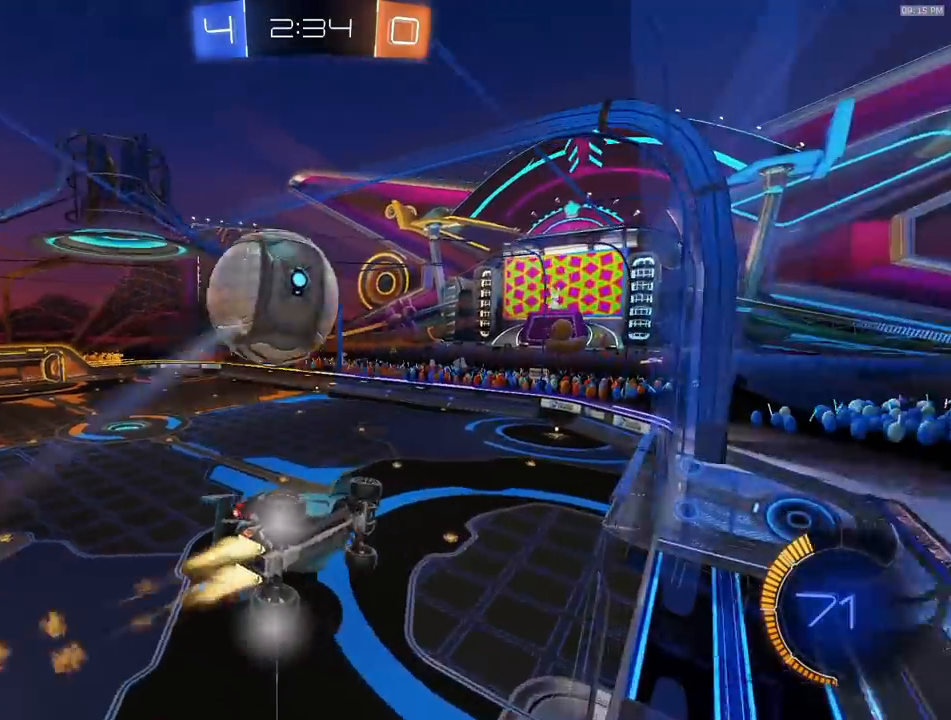
{"buttons": ["CROSS", "SQUARE", "R2"], "left_stick": "center", "right_stick": "center", "events": [[117, "R1", "up"], [433, "CROSS", "down"], [433, "SQUARE", "down"]]}
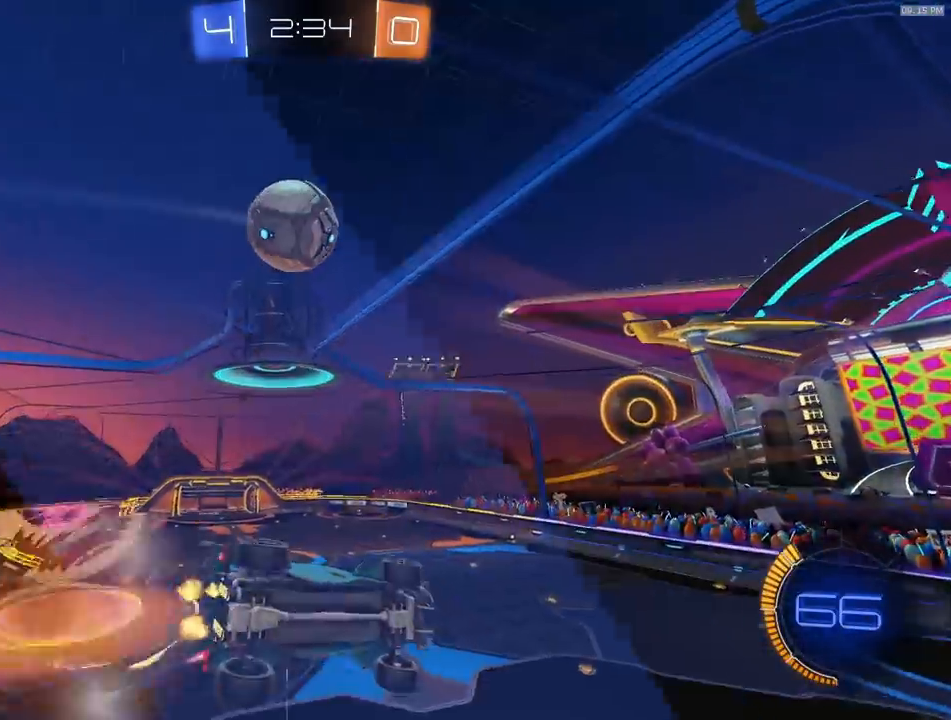
{"buttons": ["SQUARE", "TRIANGLE", "R1", "R2"], "left_stick": "up-right", "right_stick": "center", "events": [[33, "left_stick", "up-left"], [117, "CROSS", "up"], [117, "SQUARE", "up"], [217, "left_stick", "center"], [267, "CROSS", "down"], [367, "CROSS", "up"], [417, "SQUARE", "down"], [433, "left_stick", "up-right"], [450, "R1", "down"], [467, "TRIANGLE", "down"]]}
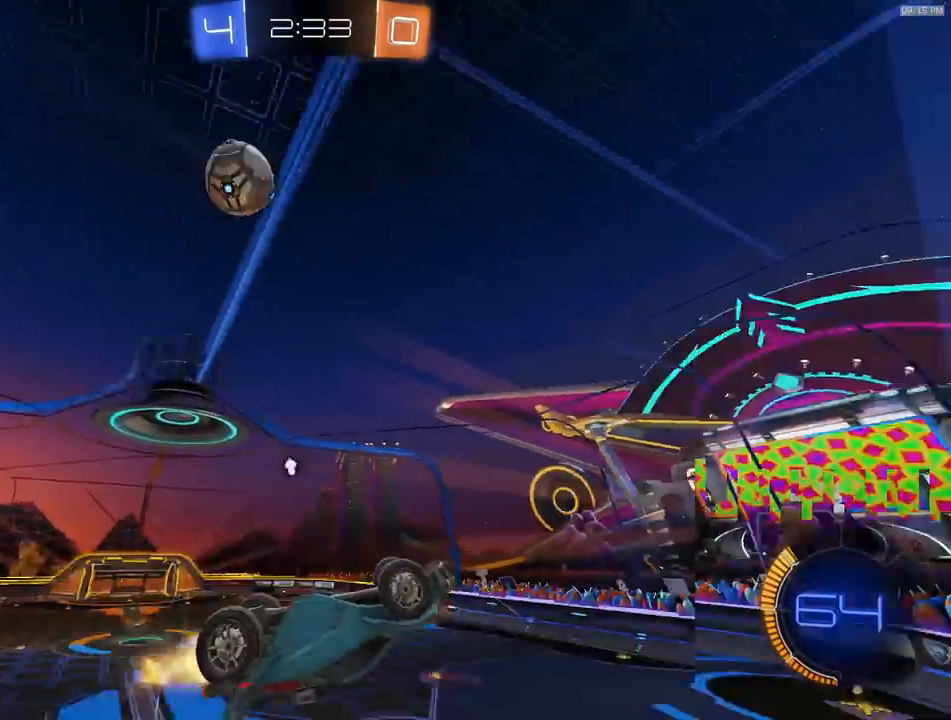
{"buttons": ["R2"], "left_stick": "center", "right_stick": "center", "events": [[133, "left_stick", "down-right"], [150, "TRIANGLE", "up"], [233, "left_stick", "center"], [350, "left_stick", "up-left"], [433, "SQUARE", "up"], [483, "left_stick", "center"], [500, "R1", "up"]]}
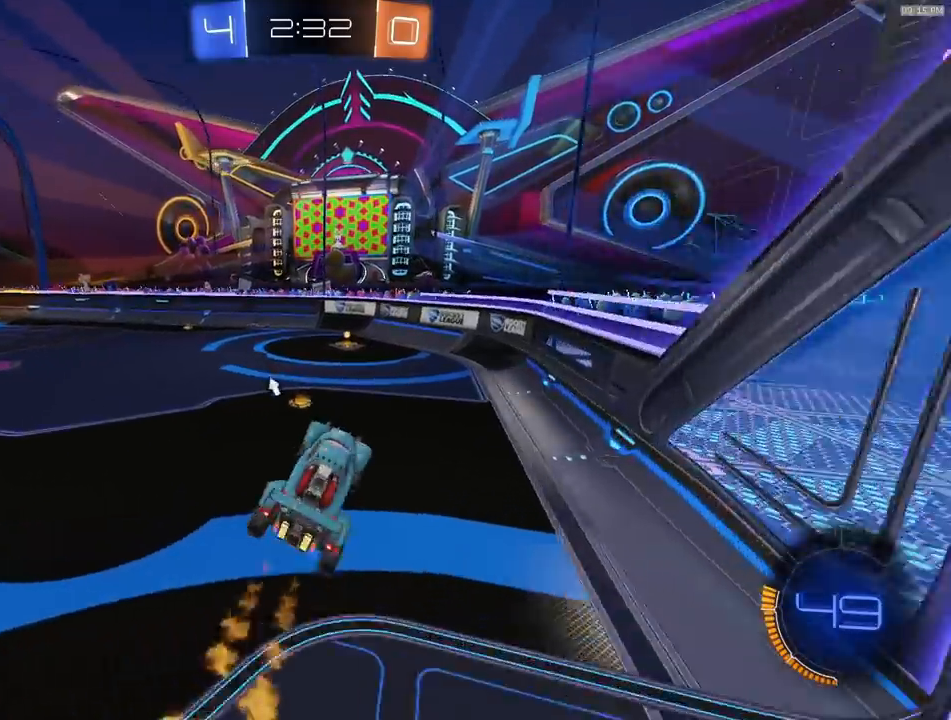
{"buttons": ["R1", "R2"], "left_stick": "right", "right_stick": "center", "events": [[83, "left_stick", "down-left"], [133, "R1", "down"], [417, "left_stick", "right"]]}
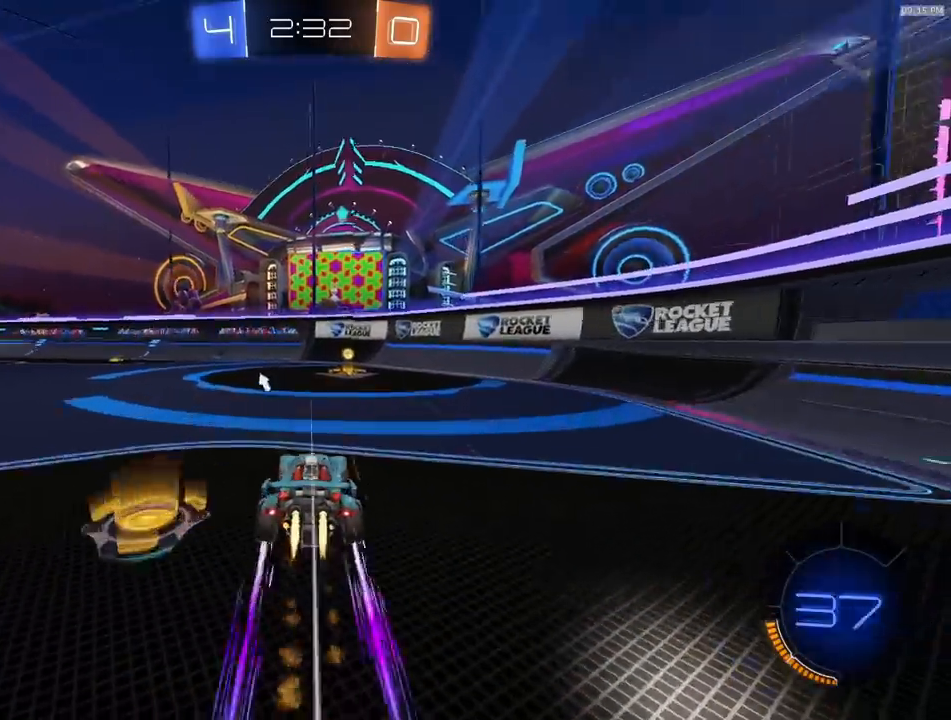
{"buttons": [], "left_stick": "right", "right_stick": "center", "events": [[33, "TRIANGLE", "down"], [83, "left_stick", "center"], [150, "R1", "up"], [150, "TRIANGLE", "up"], [217, "left_stick", "left"], [317, "left_stick", "center"], [417, "R2", "up"], [417, "left_stick", "right"]]}
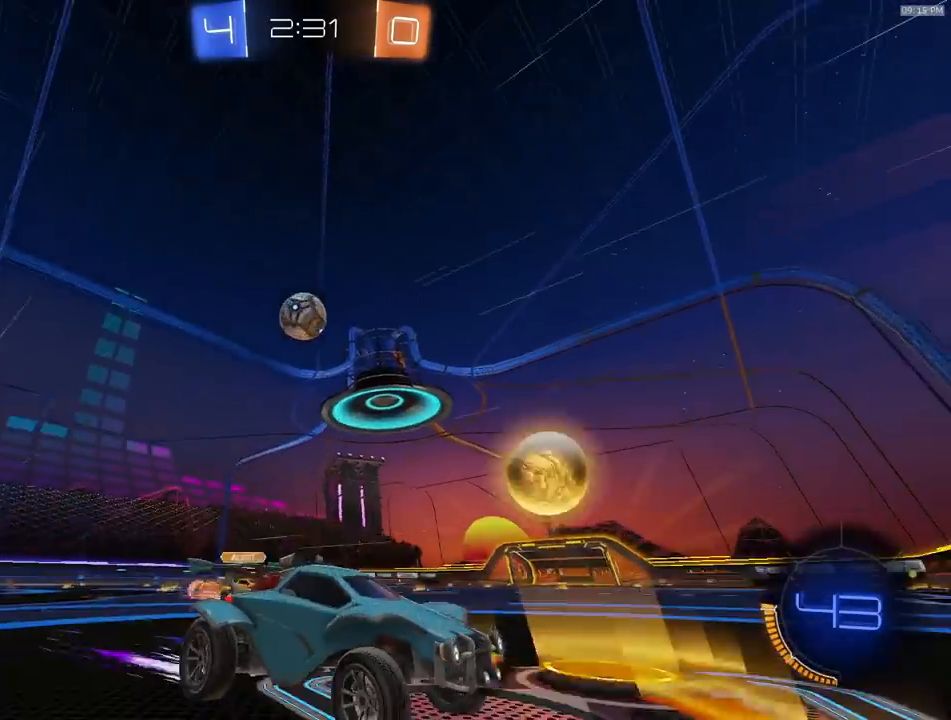
{"buttons": [], "left_stick": "left", "right_stick": "center", "events": [[100, "left_stick", "left"], [133, "L2", "down"], [467, "L2", "up"]]}
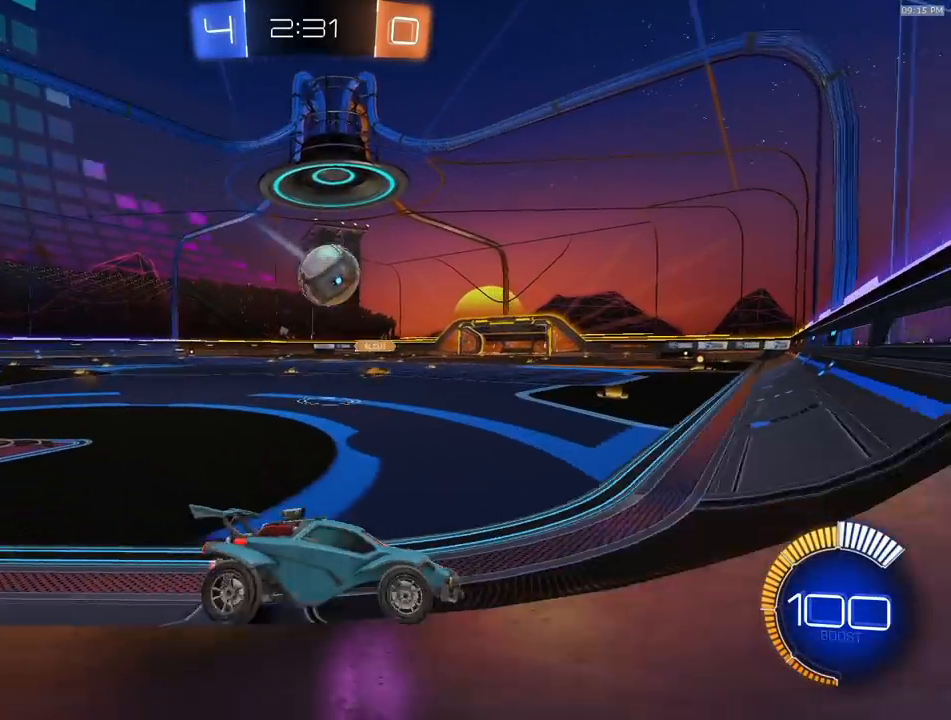
{"buttons": [], "left_stick": "left", "right_stick": "center", "events": [[17, "L2", "down"], [133, "L2", "up"]]}
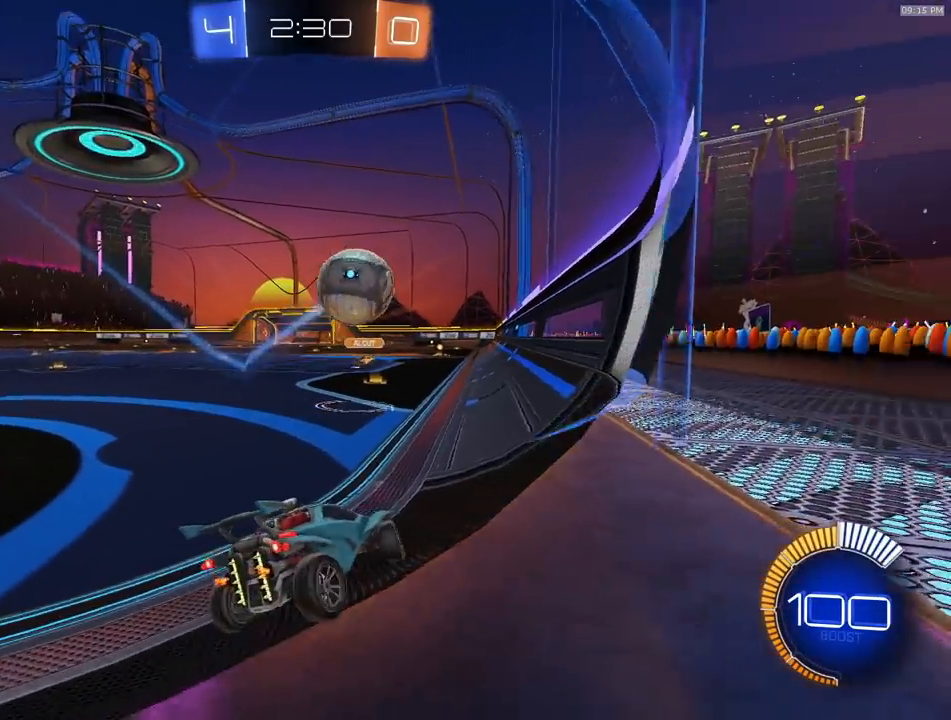
{"buttons": [], "left_stick": "left", "right_stick": "center", "events": [[250, "R2", "down"], [467, "R2", "up"]]}
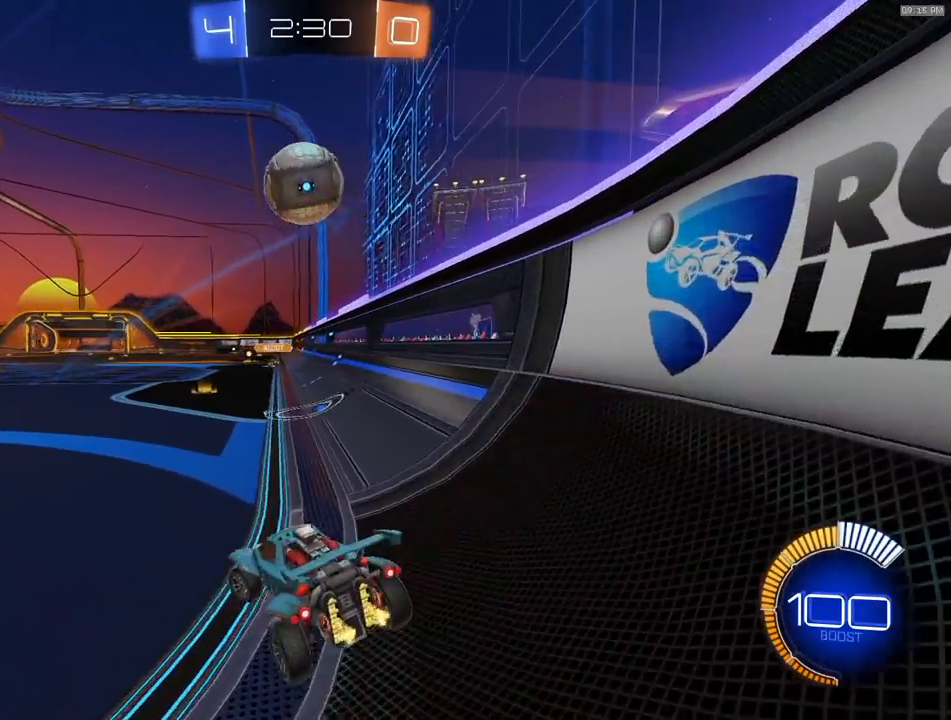
{"buttons": ["R2"], "left_stick": "left", "right_stick": "center", "events": [[50, "R2", "down"]]}
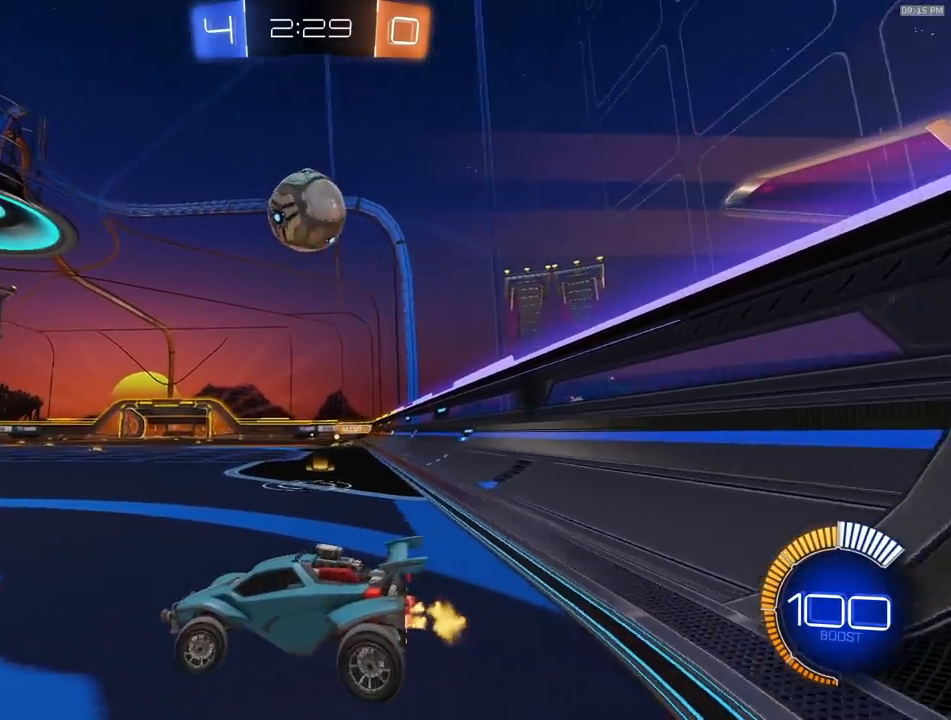
{"buttons": ["R2"], "left_stick": "center", "right_stick": "center", "events": [[67, "left_stick", "center"], [100, "R2", "up"], [167, "R2", "down"], [250, "left_stick", "right"], [367, "R2", "up"], [433, "left_stick", "center"], [467, "R2", "down"]]}
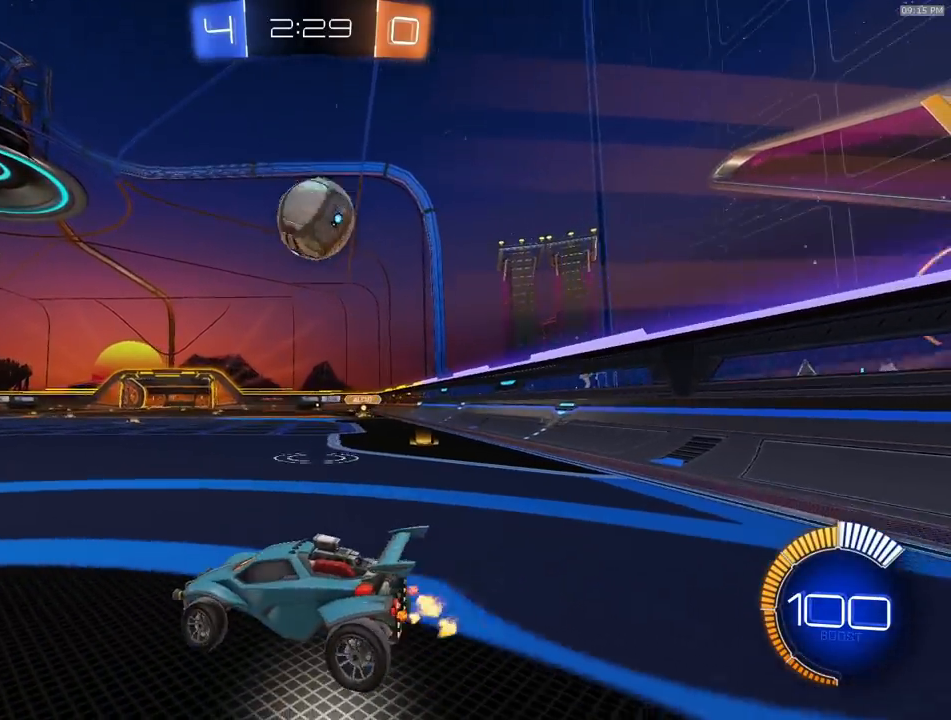
{"buttons": ["R2"], "left_stick": "center", "right_stick": "center", "events": [[33, "left_stick", "right"], [267, "left_stick", "center"], [317, "R1", "down"], [333, "left_stick", "right"], [417, "R1", "up"], [483, "left_stick", "center"]]}
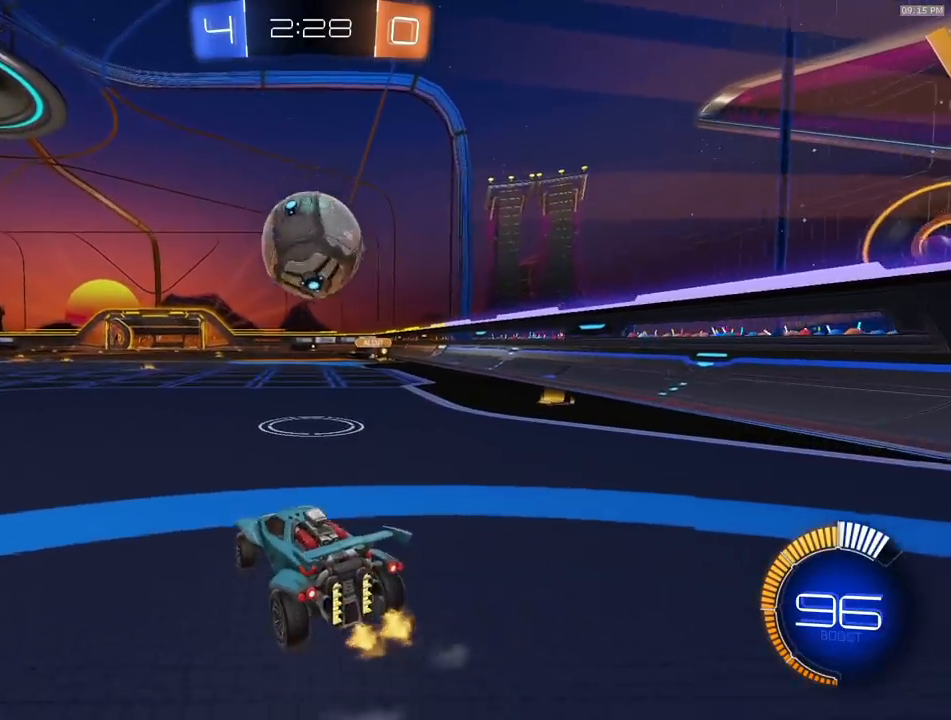
{"buttons": ["R1", "R2"], "left_stick": "center", "right_stick": "center", "events": [[67, "R1", "down"], [100, "TRIANGLE", "down"], [217, "TRIANGLE", "up"], [300, "left_stick", "down-right"], [383, "left_stick", "center"]]}
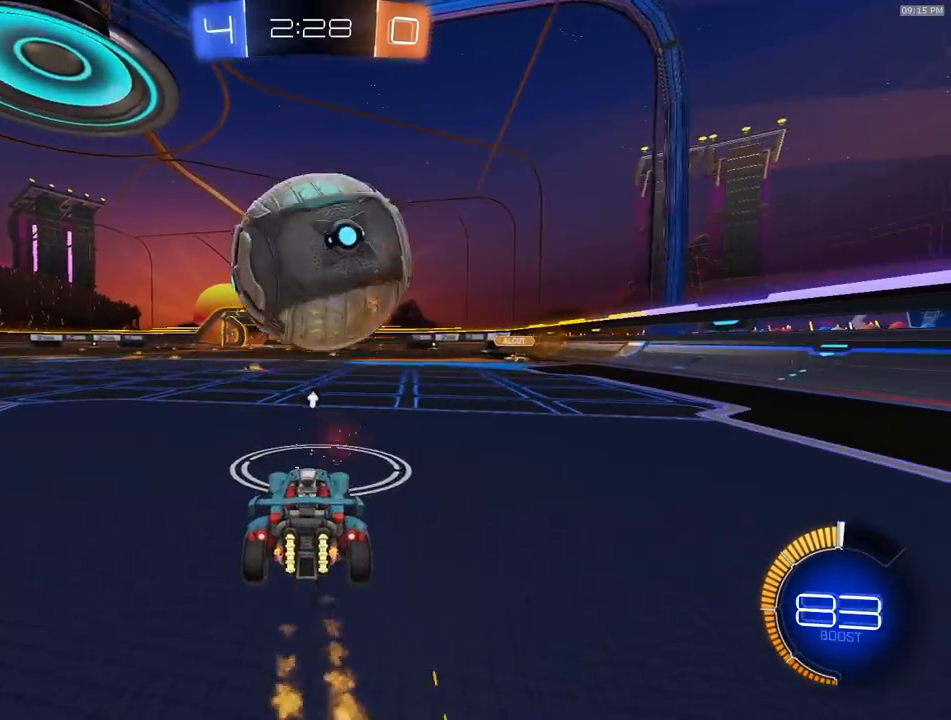
{"buttons": ["R2"], "left_stick": "center", "right_stick": "center", "events": [[17, "R1", "up"], [183, "left_stick", "left"], [267, "left_stick", "center"], [317, "R1", "down"], [417, "R1", "up"]]}
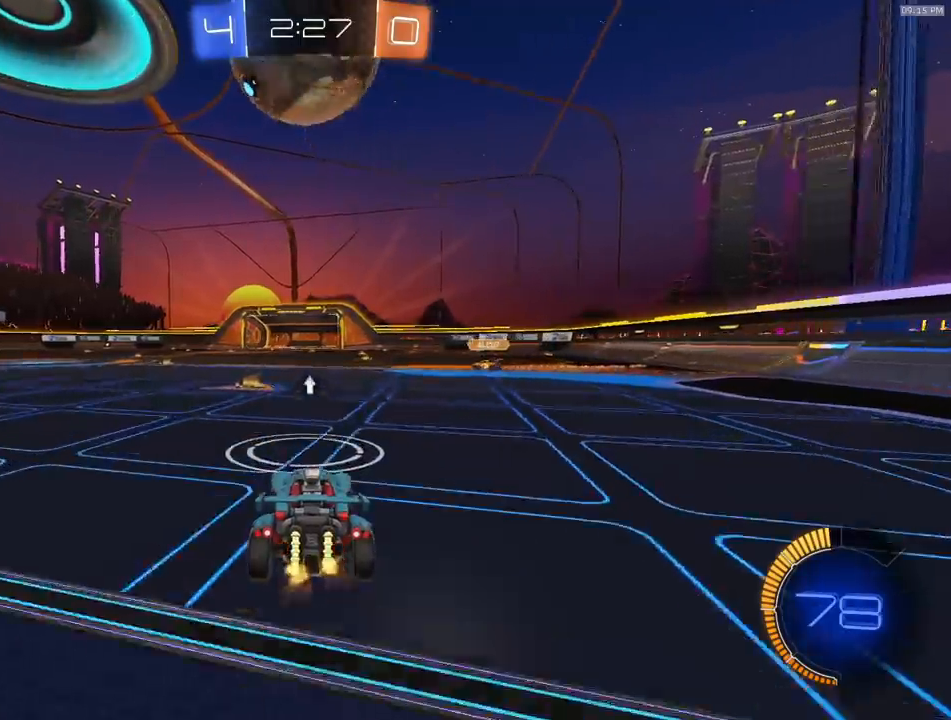
{"buttons": ["R2"], "left_stick": "center", "right_stick": "center", "events": []}
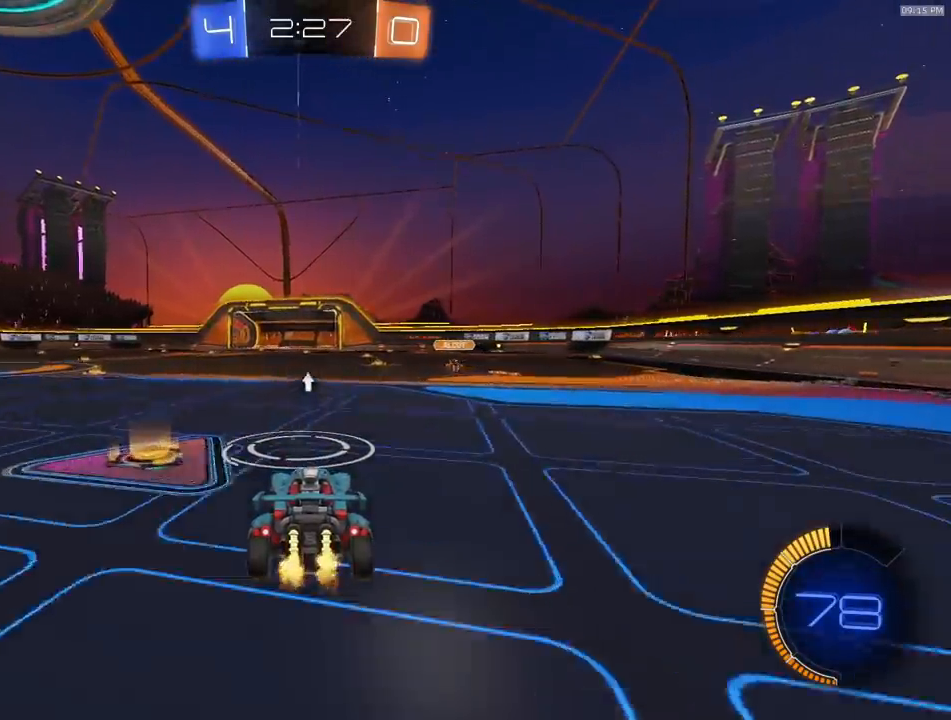
{"buttons": ["R2"], "left_stick": "center", "right_stick": "center", "events": []}
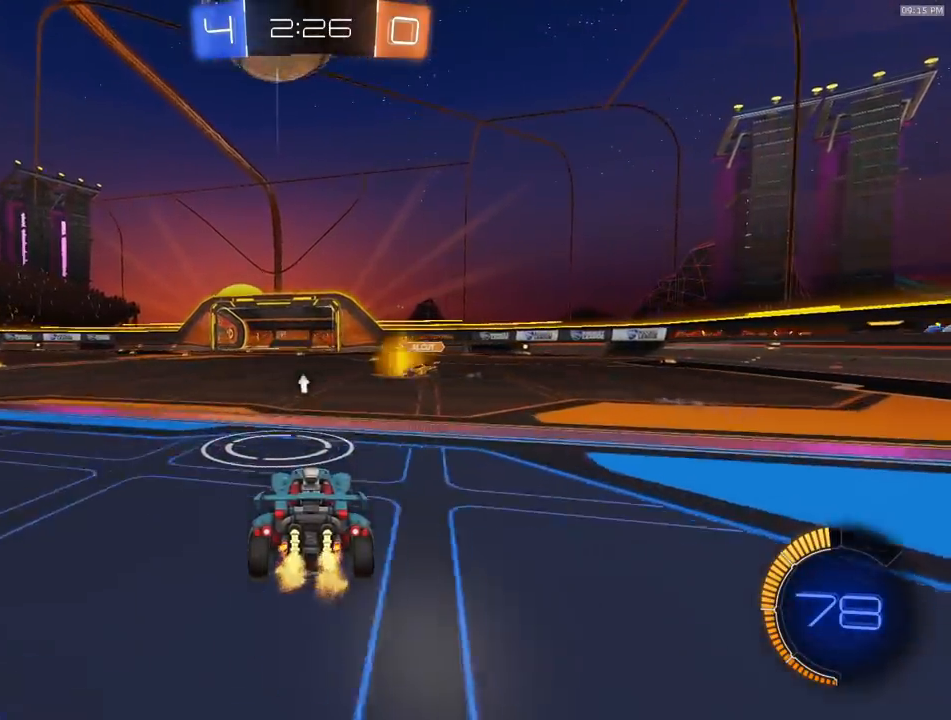
{"buttons": ["R2"], "left_stick": "left", "right_stick": "center", "events": [[100, "left_stick", "left"], [133, "R2", "up"], [167, "L1", "down"], [250, "L1", "up"], [267, "L2", "down"], [333, "TRIANGLE", "down"], [400, "L2", "up"], [400, "R2", "down"], [417, "TRIANGLE", "up"]]}
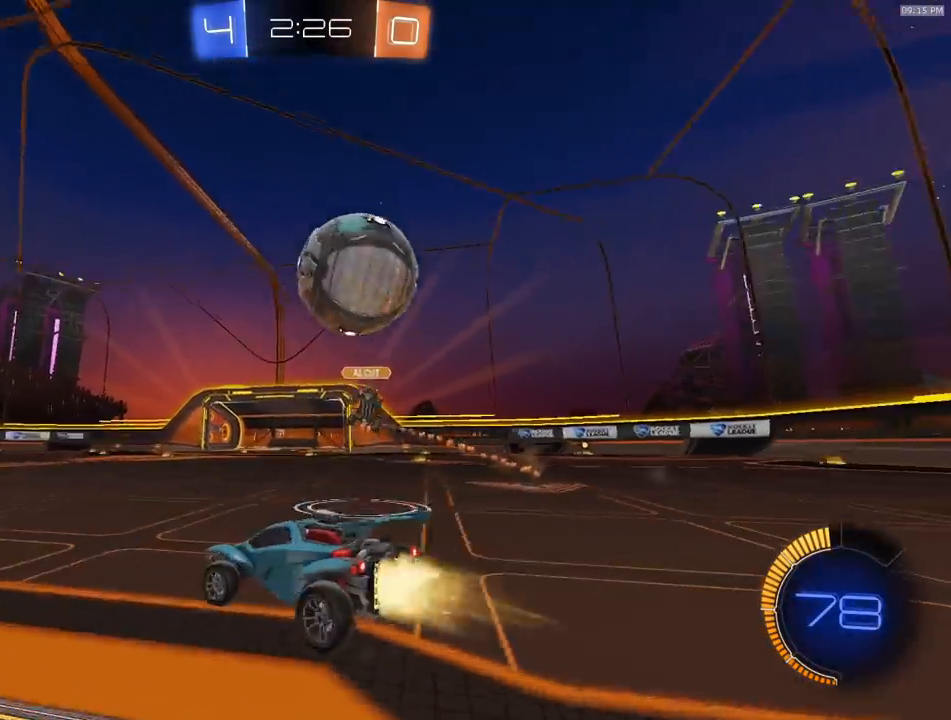
{"buttons": ["R1", "R2"], "left_stick": "left", "right_stick": "center", "events": [[17, "R1", "down"]]}
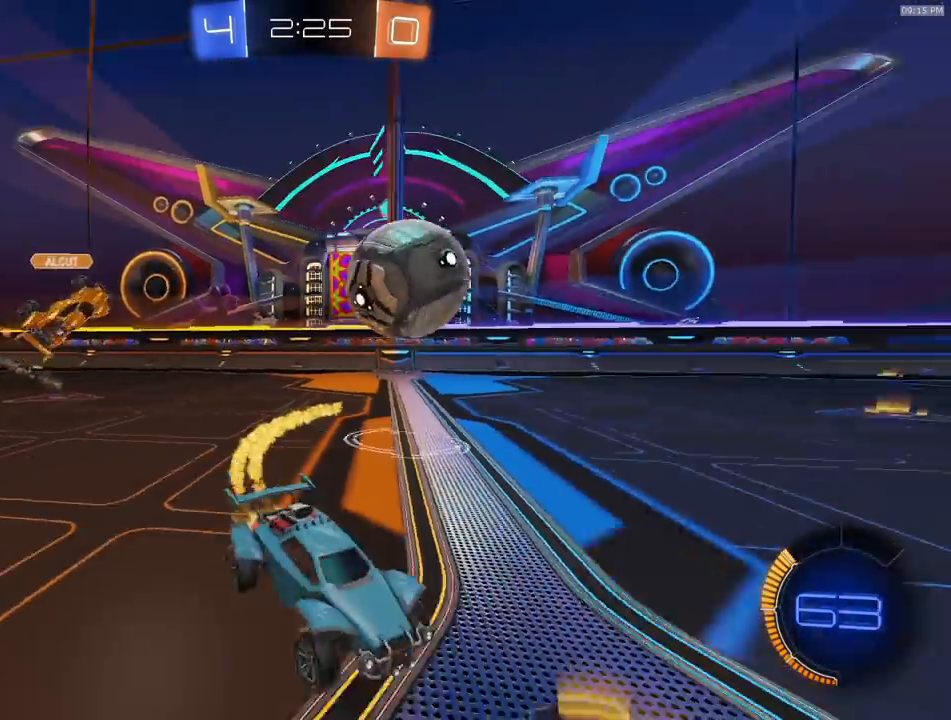
{"buttons": ["TRIANGLE", "R1", "R2"], "left_stick": "left", "right_stick": "center", "events": [[17, "R1", "up"], [100, "R2", "up"], [267, "R2", "down"], [483, "R1", "down"], [483, "TRIANGLE", "down"]]}
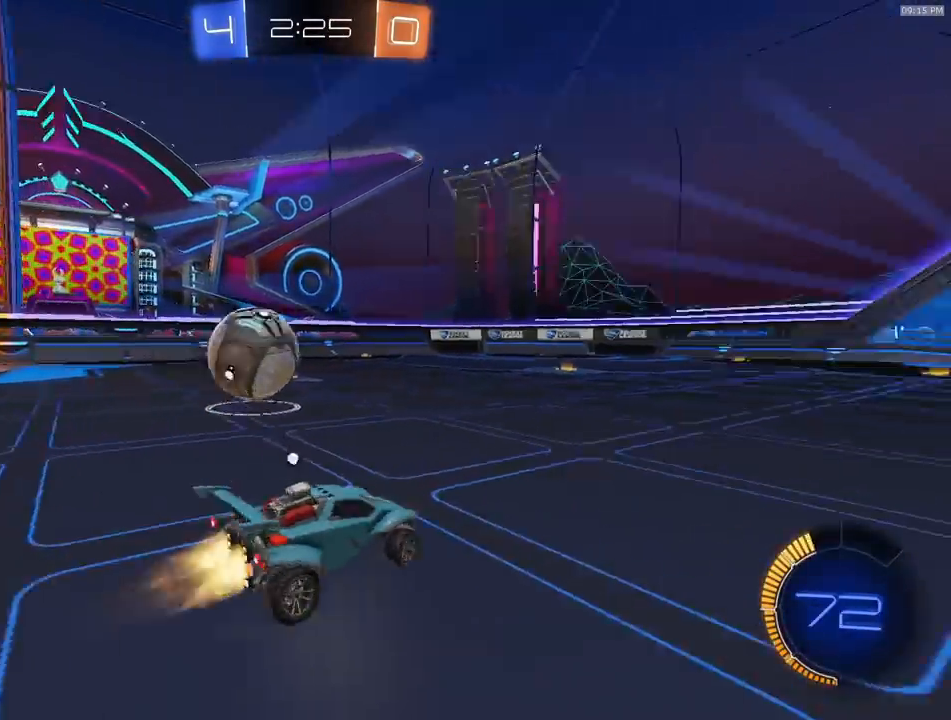
{"buttons": ["R1", "R2"], "left_stick": "right", "right_stick": "center", "events": [[133, "TRIANGLE", "up"], [283, "left_stick", "center"], [383, "left_stick", "right"]]}
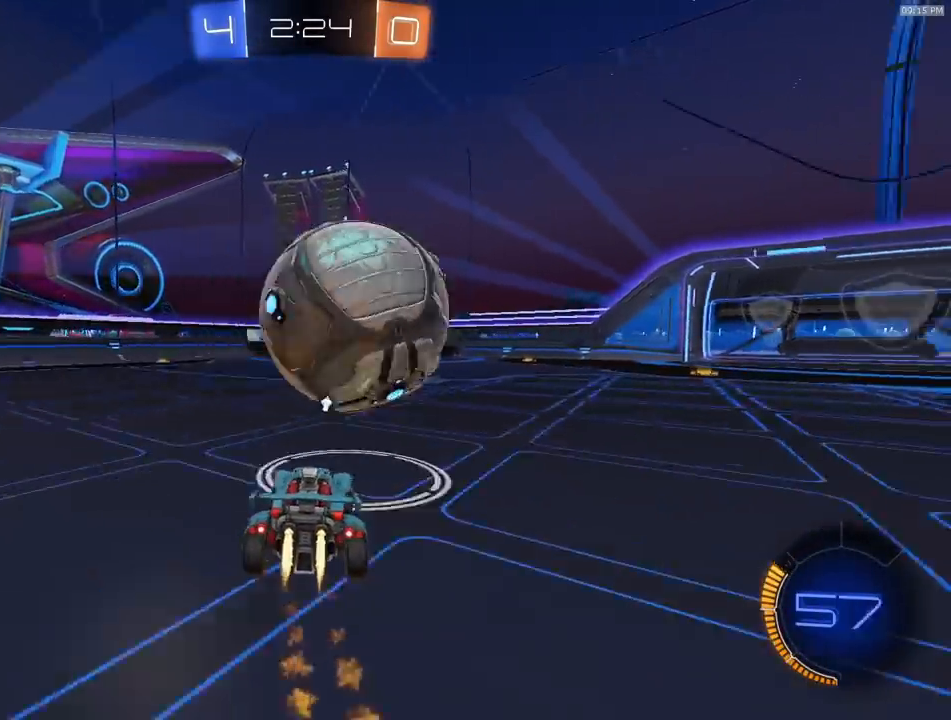
{"buttons": ["R2"], "left_stick": "right", "right_stick": "center", "events": [[167, "R1", "up"], [267, "R2", "up"], [433, "R2", "down"]]}
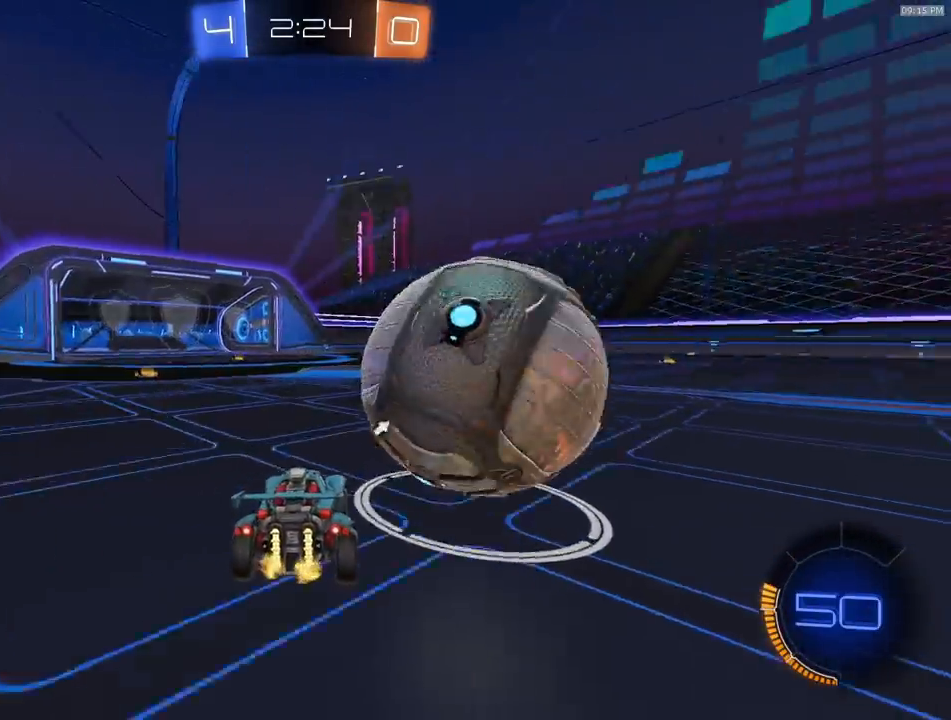
{"buttons": ["CROSS", "L1", "R1", "R2", "L3"], "left_stick": "down-right", "right_stick": "center", "events": [[117, "R1", "down"], [150, "CROSS", "down"], [150, "left_stick", "left"], [267, "CROSS", "up"], [267, "L1", "down"], [267, "left_stick", "up-right"], [300, "CROSS", "down"], [350, "L3", "down"], [400, "left_stick", "down-right"]]}